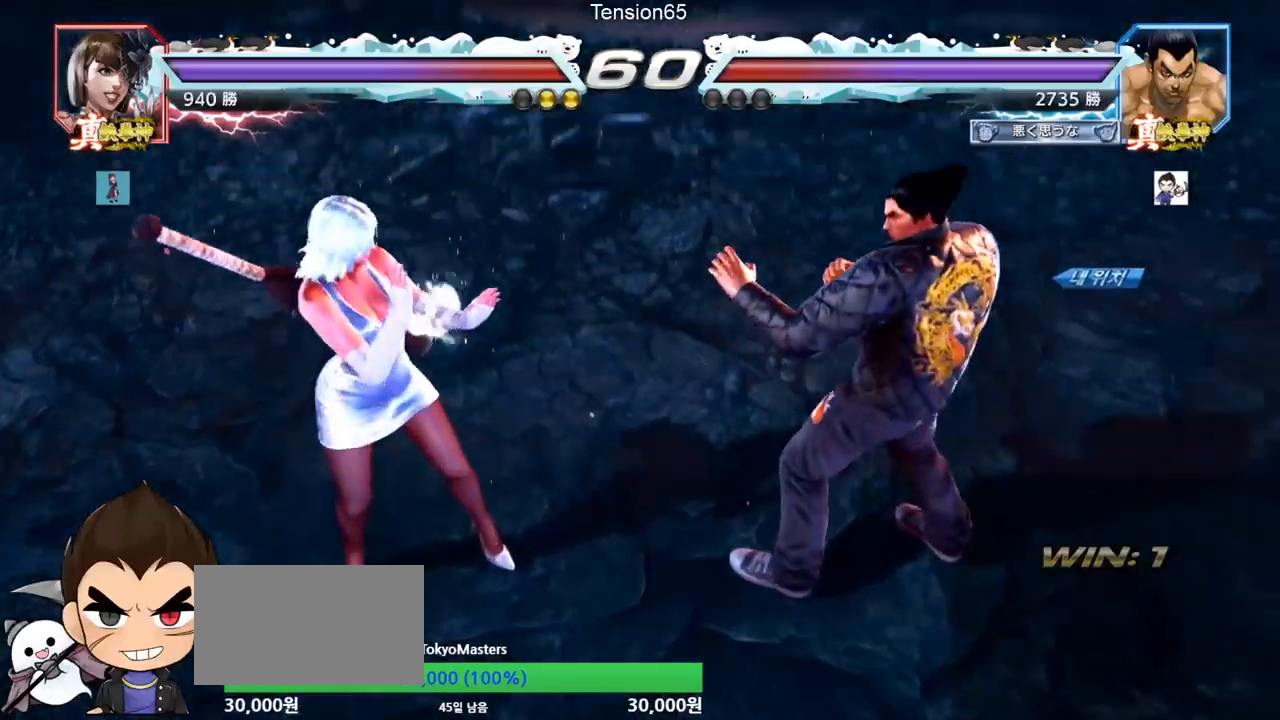
Gameplay with a controller (arcade stick); each line is a JSON object with the inputs held at the frame after it. "events" lists button and stick changes between this image and that frame as [ms after this image, input, new state], when the widget could be followed in between. Not read: L3 R3 other_buttons.
{"buttons": [], "left_stick": "center", "events": []}
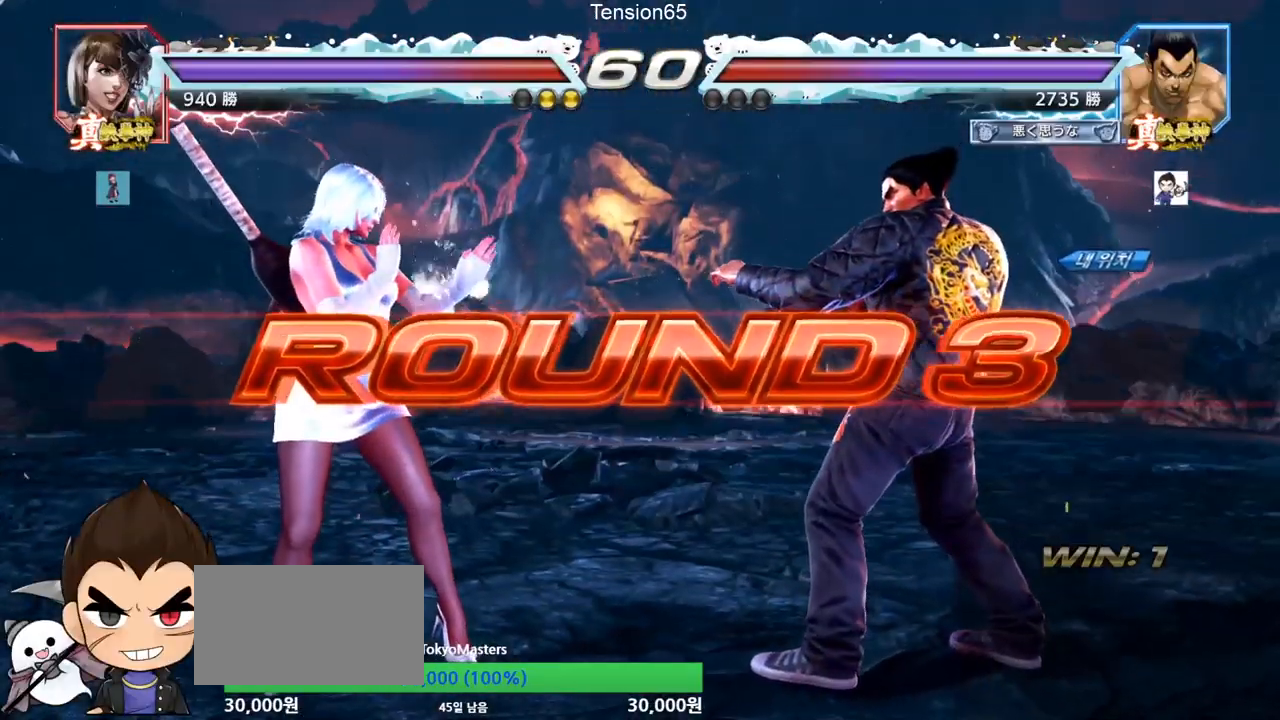
{"buttons": [], "left_stick": "center", "events": []}
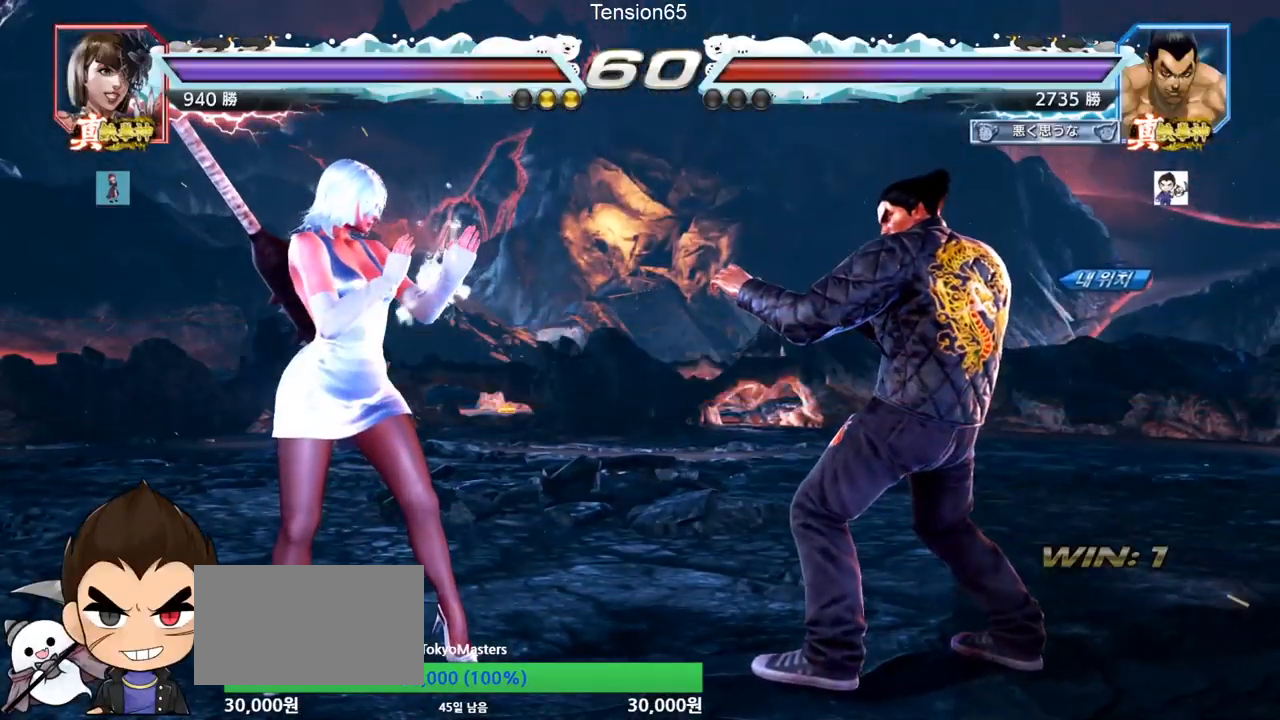
{"buttons": [], "left_stick": "up", "events": [[301, "left_stick", "down"], [401, "left_stick", "right"], [467, "left_stick", "up"]]}
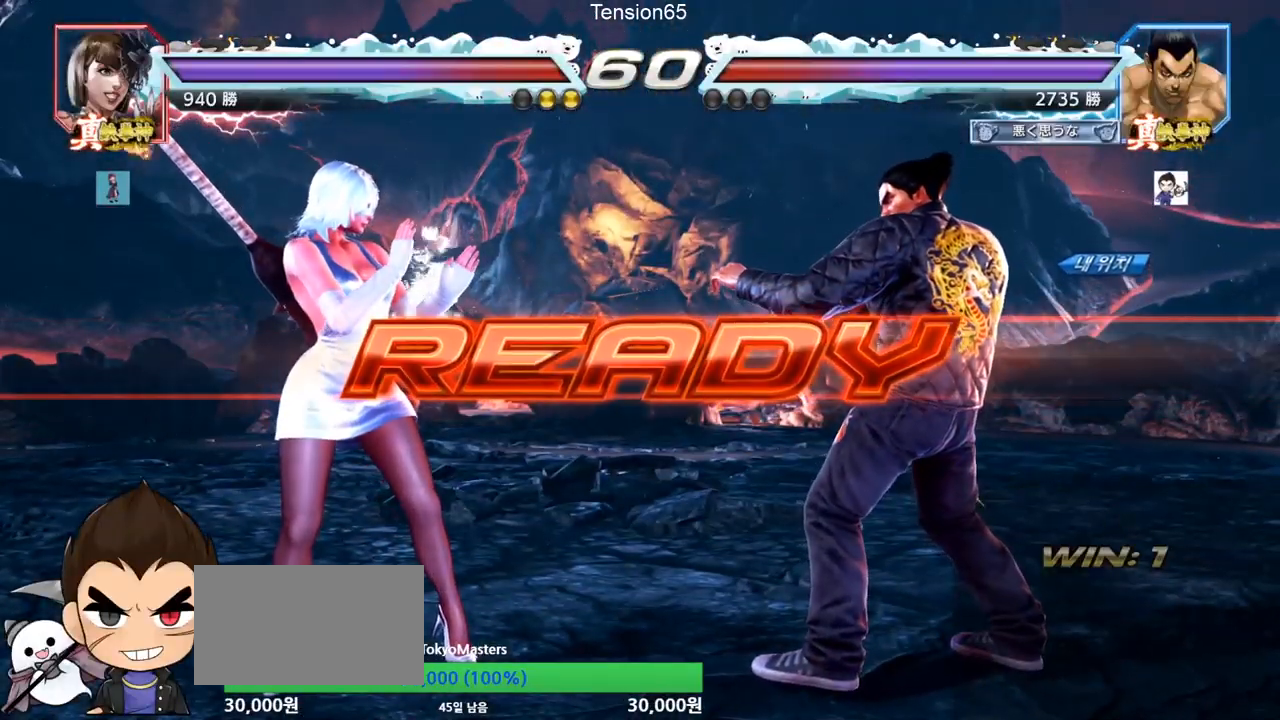
{"buttons": [], "left_stick": "down", "events": [[33, "left_stick", "left"], [133, "left_stick", "down"], [183, "left_stick", "right"], [250, "left_stick", "up"], [300, "left_stick", "center"], [350, "TRIANGLE", "down"], [384, "SQUARE", "down"], [400, "left_stick", "down"], [484, "SQUARE", "up"], [500, "TRIANGLE", "up"]]}
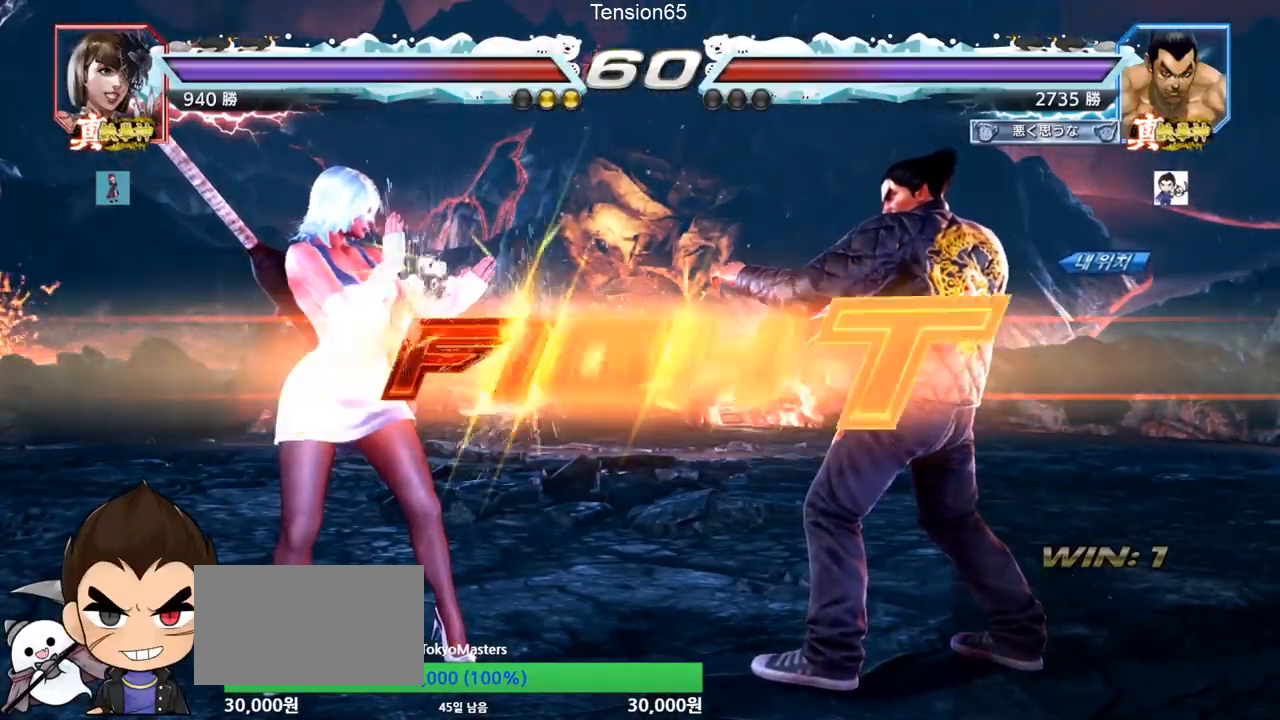
{"buttons": [], "left_stick": "down-left", "events": [[17, "left_stick", "center"], [50, "SQUARE", "down"], [67, "TRIANGLE", "down"], [117, "TRIANGLE", "up"], [117, "left_stick", "left"], [134, "TRIANGLE", "down"], [284, "TRIANGLE", "up"], [301, "SQUARE", "up"], [384, "left_stick", "down-left"], [451, "TRIANGLE", "down"], [484, "TRIANGLE", "up"]]}
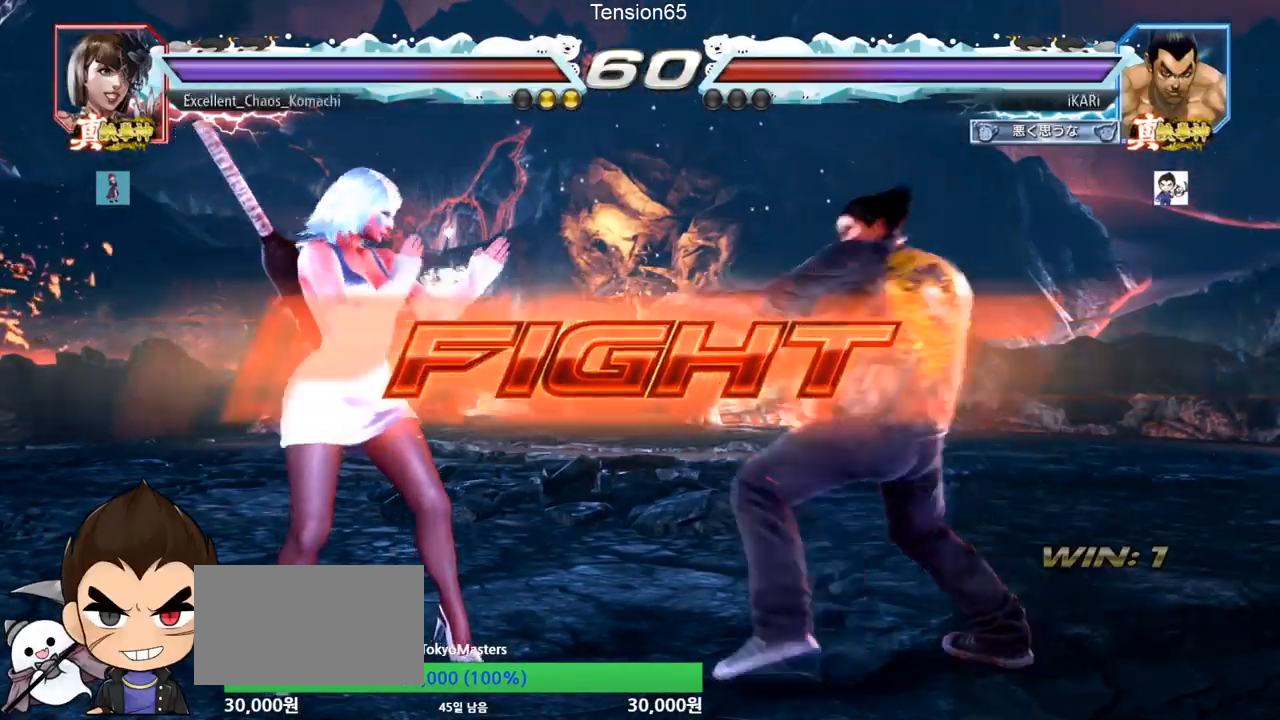
{"buttons": [], "left_stick": "right", "events": [[16, "TRIANGLE", "down"], [83, "TRIANGLE", "up"], [117, "left_stick", "center"], [484, "left_stick", "right"]]}
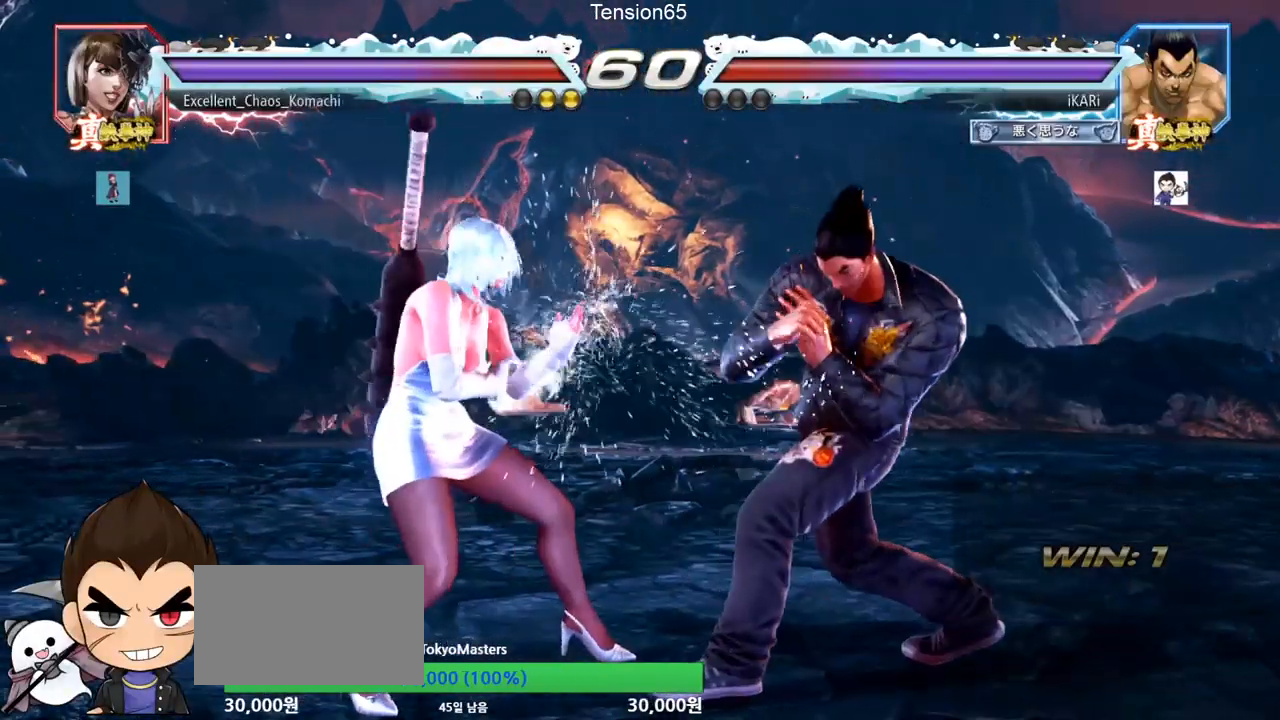
{"buttons": [], "left_stick": "right", "events": []}
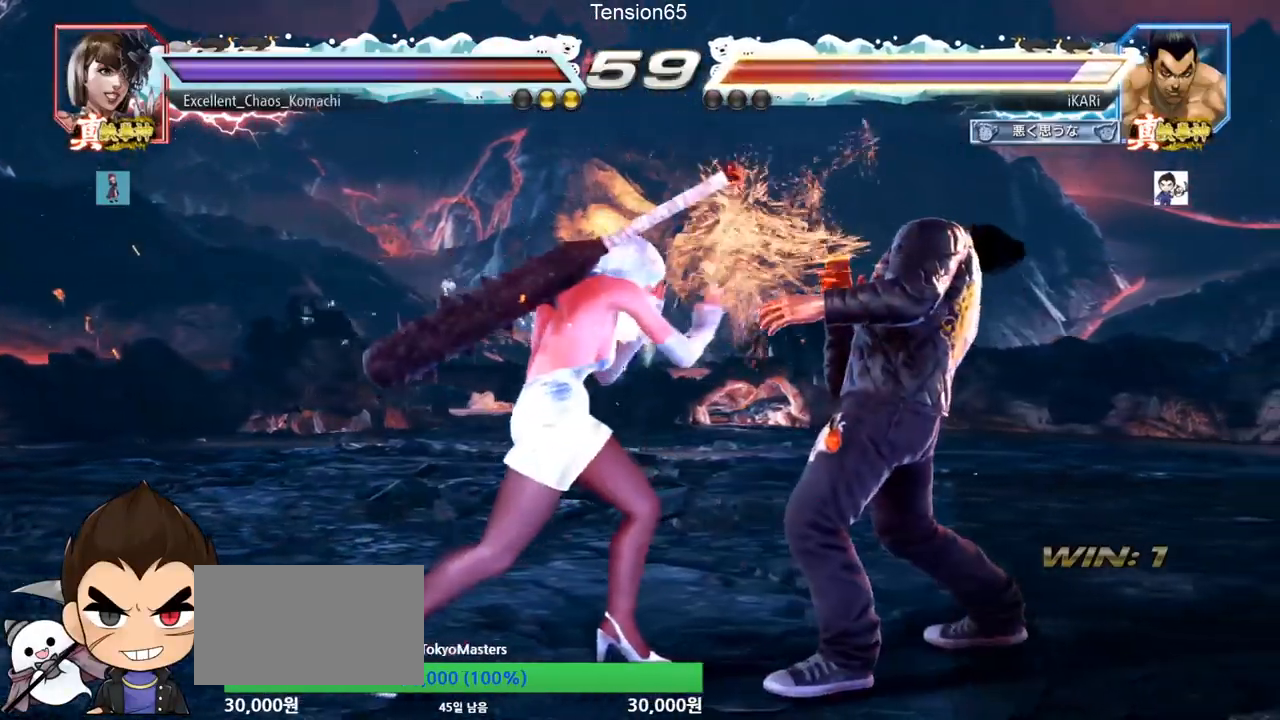
{"buttons": [], "left_stick": "right", "events": [[67, "left_stick", "center"], [167, "left_stick", "right"], [217, "left_stick", "center"], [283, "left_stick", "right"]]}
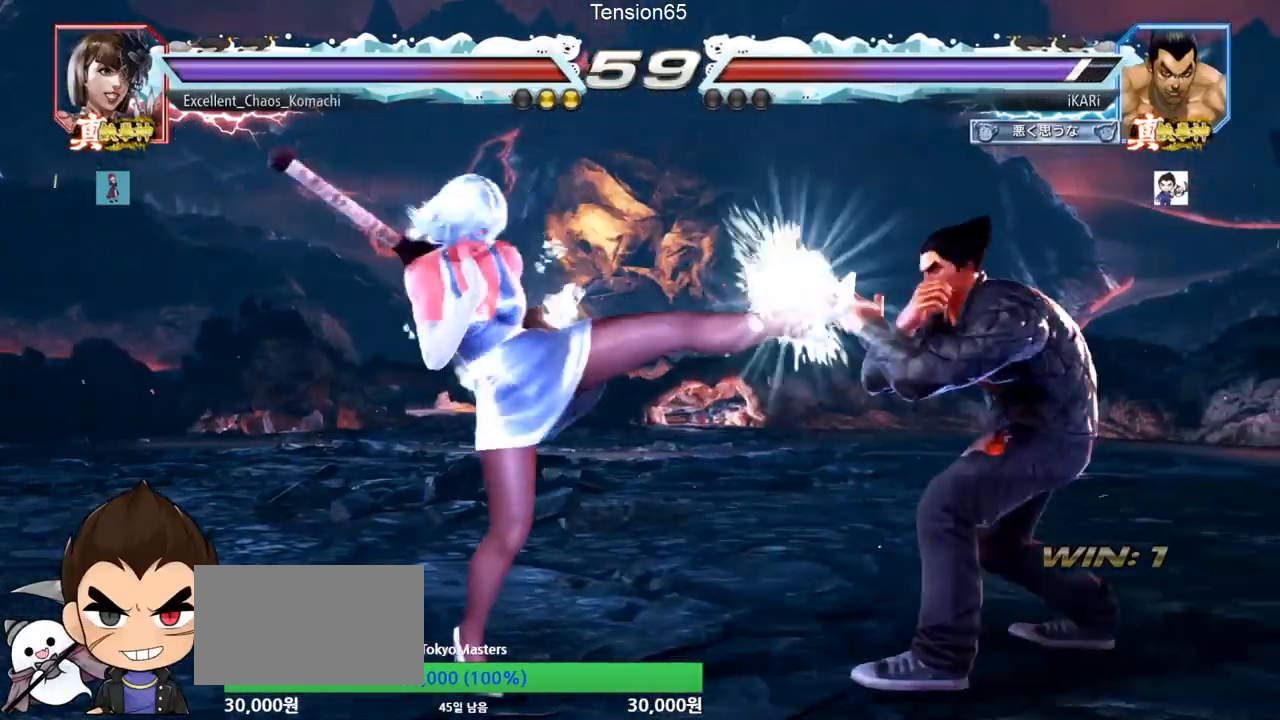
{"buttons": [], "left_stick": "center", "events": [[434, "left_stick", "center"]]}
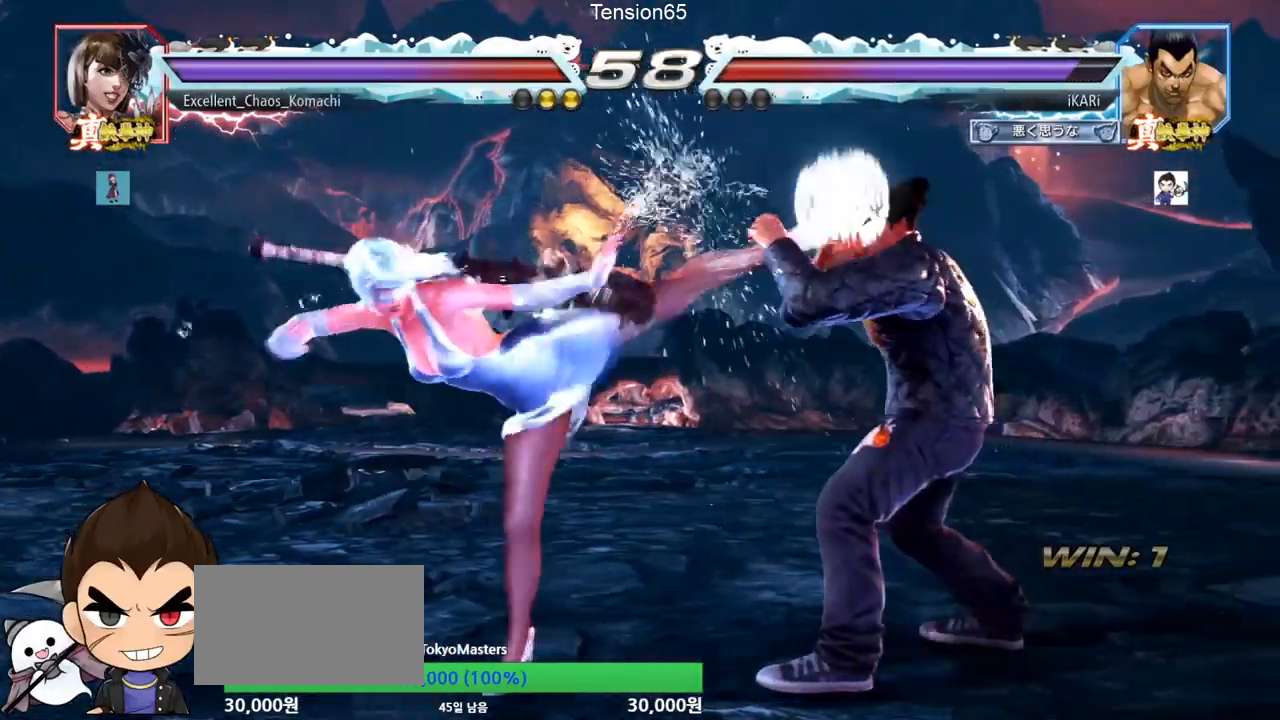
{"buttons": [], "left_stick": "right", "events": [[16, "left_stick", "right"], [100, "left_stick", "center"], [233, "left_stick", "down"], [300, "left_stick", "center"], [350, "left_stick", "down"], [400, "left_stick", "center"], [484, "left_stick", "right"]]}
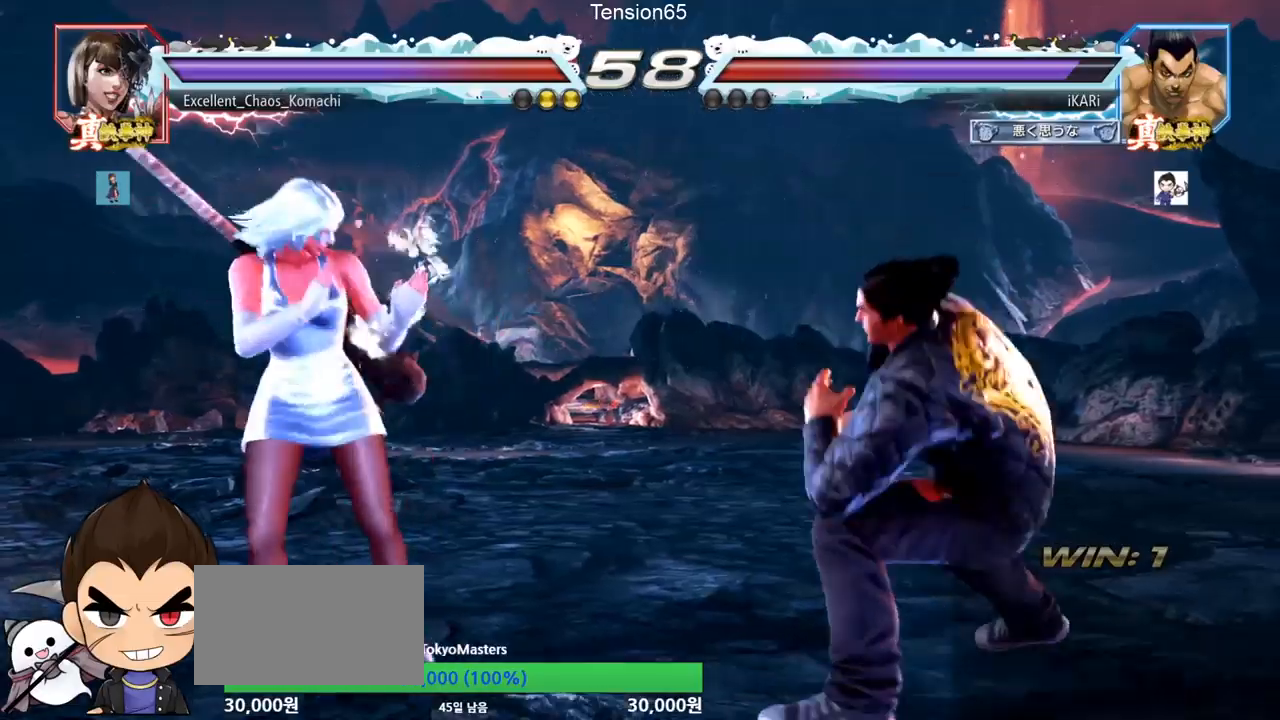
{"buttons": [], "left_stick": "right", "events": [[17, "left_stick", "center"], [100, "left_stick", "right"], [200, "left_stick", "center"], [251, "left_stick", "down"], [317, "left_stick", "center"], [384, "left_stick", "right"]]}
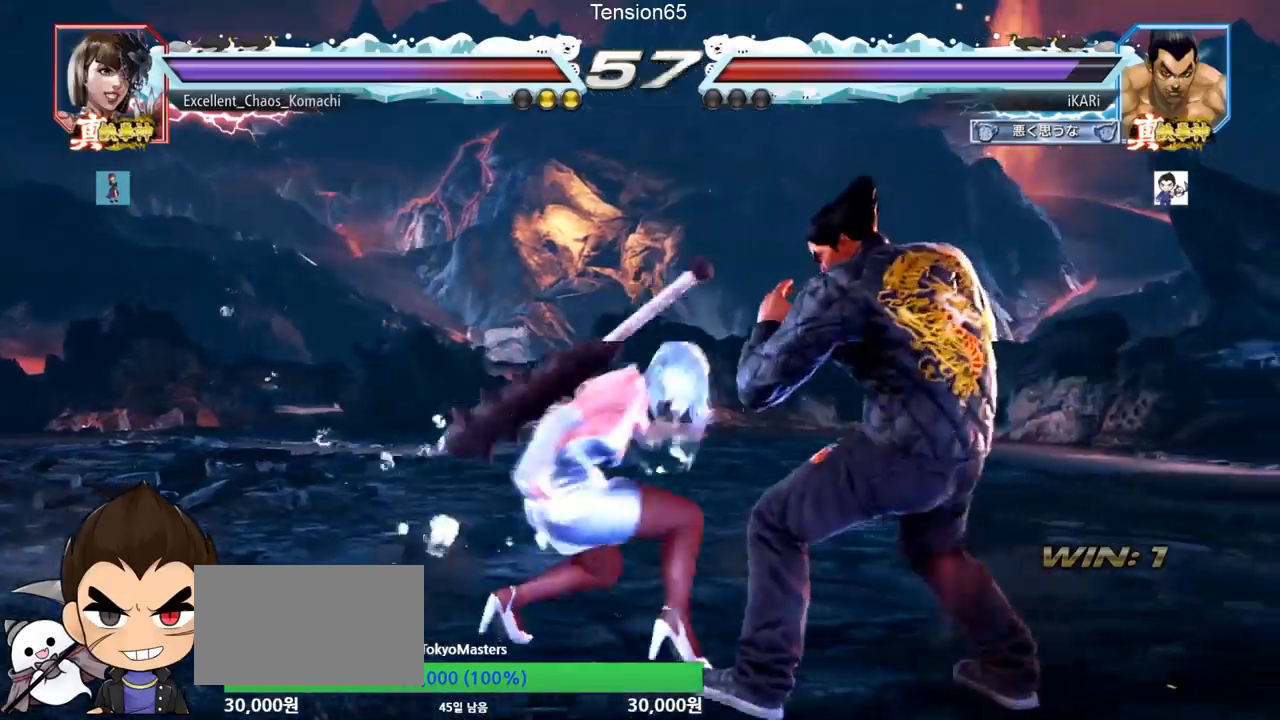
{"buttons": [], "left_stick": "center", "events": [[300, "left_stick", "center"], [434, "left_stick", "down"], [450, "TRIANGLE", "down"], [484, "TRIANGLE", "up"], [484, "left_stick", "center"]]}
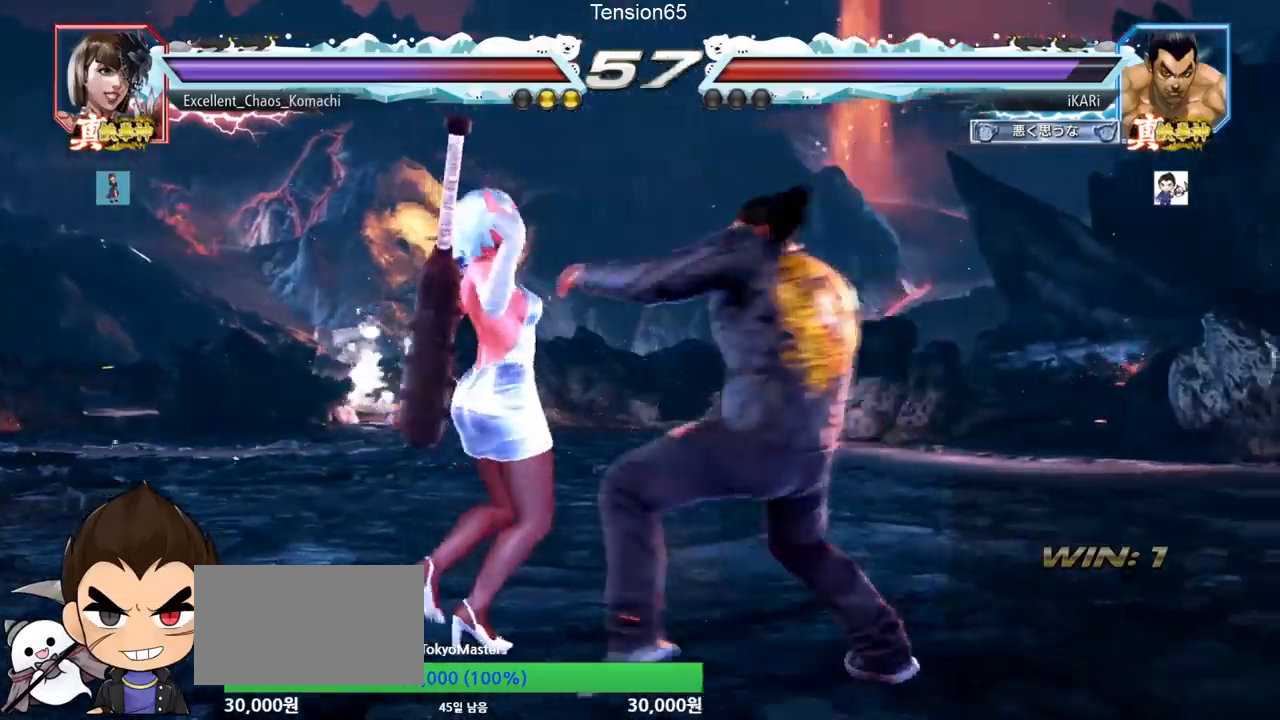
{"buttons": [], "left_stick": "right", "events": [[501, "left_stick", "right"]]}
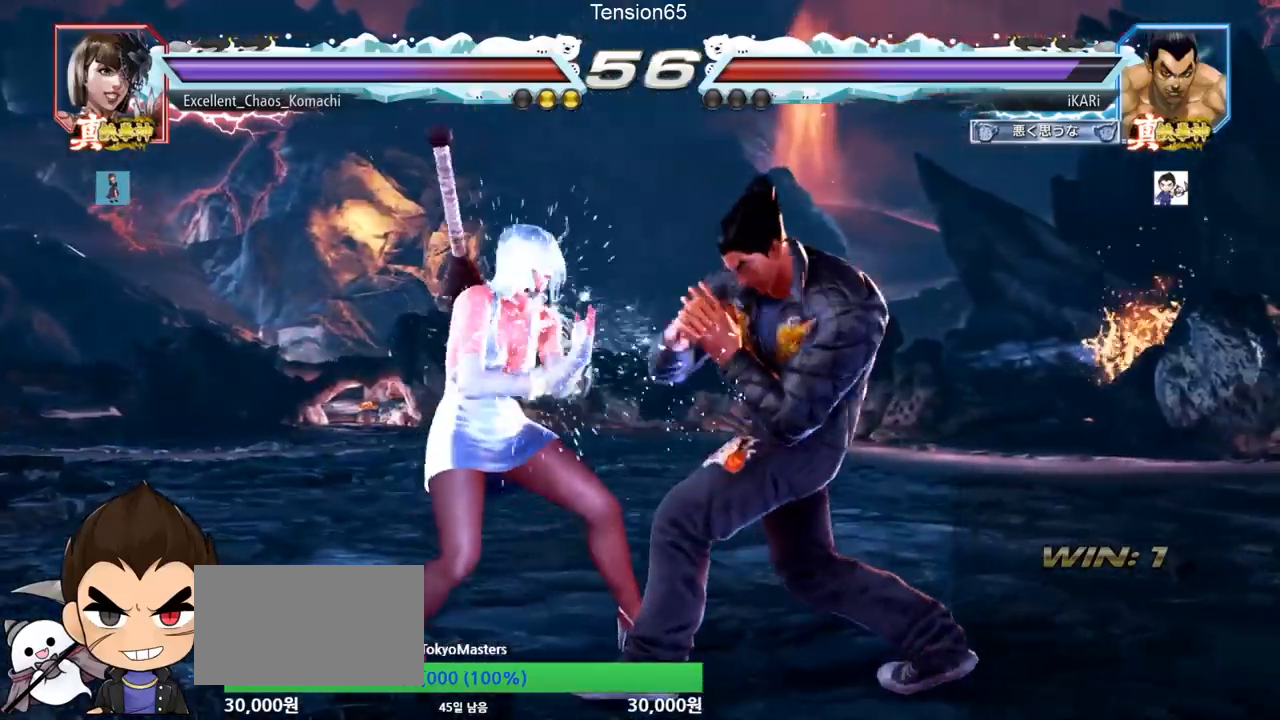
{"buttons": [], "left_stick": "right", "events": []}
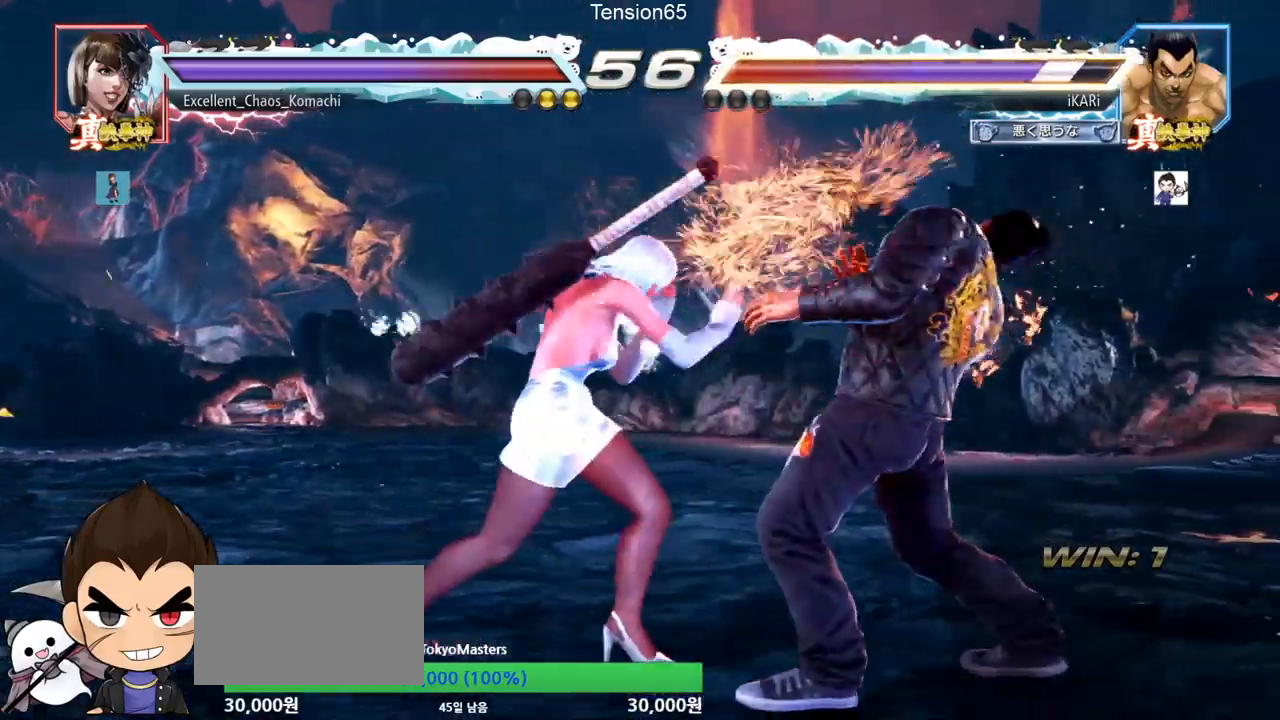
{"buttons": [], "left_stick": "right", "events": [[50, "left_stick", "center"], [167, "left_stick", "right"], [217, "left_stick", "center"], [284, "left_stick", "right"]]}
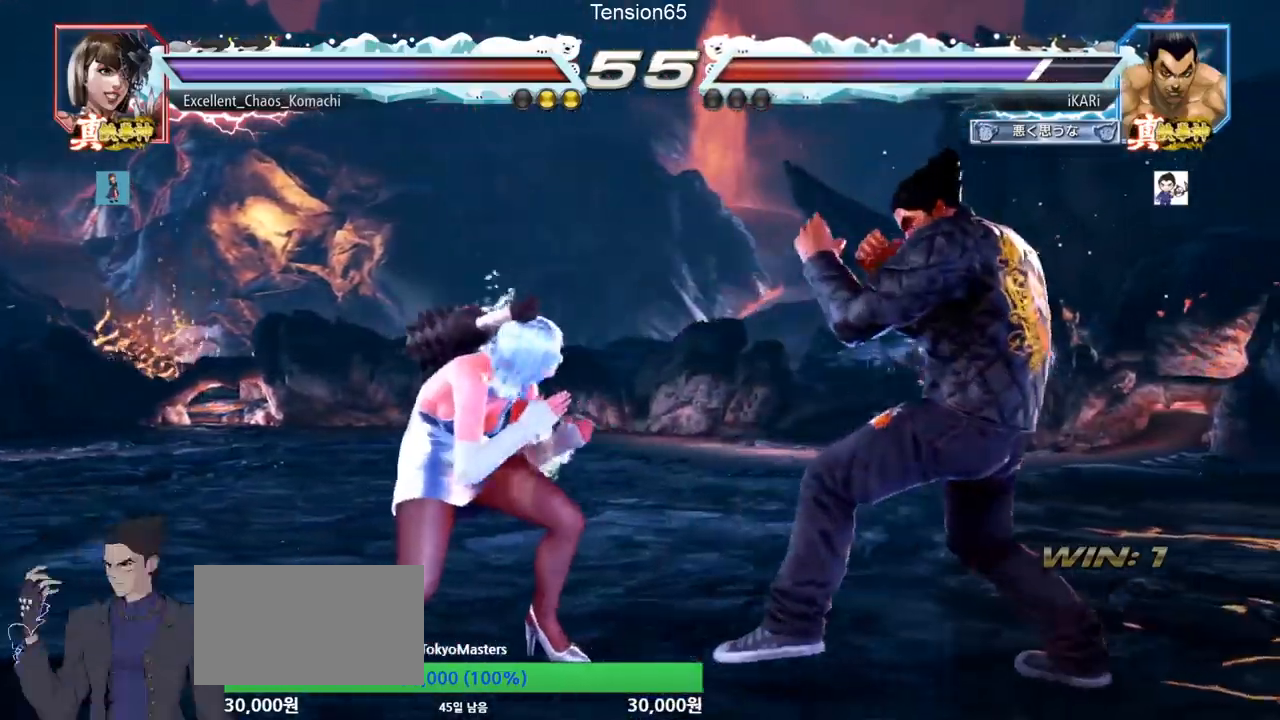
{"buttons": [], "left_stick": "center", "events": [[183, "left_stick", "down-right"], [283, "left_stick", "right"], [500, "left_stick", "center"]]}
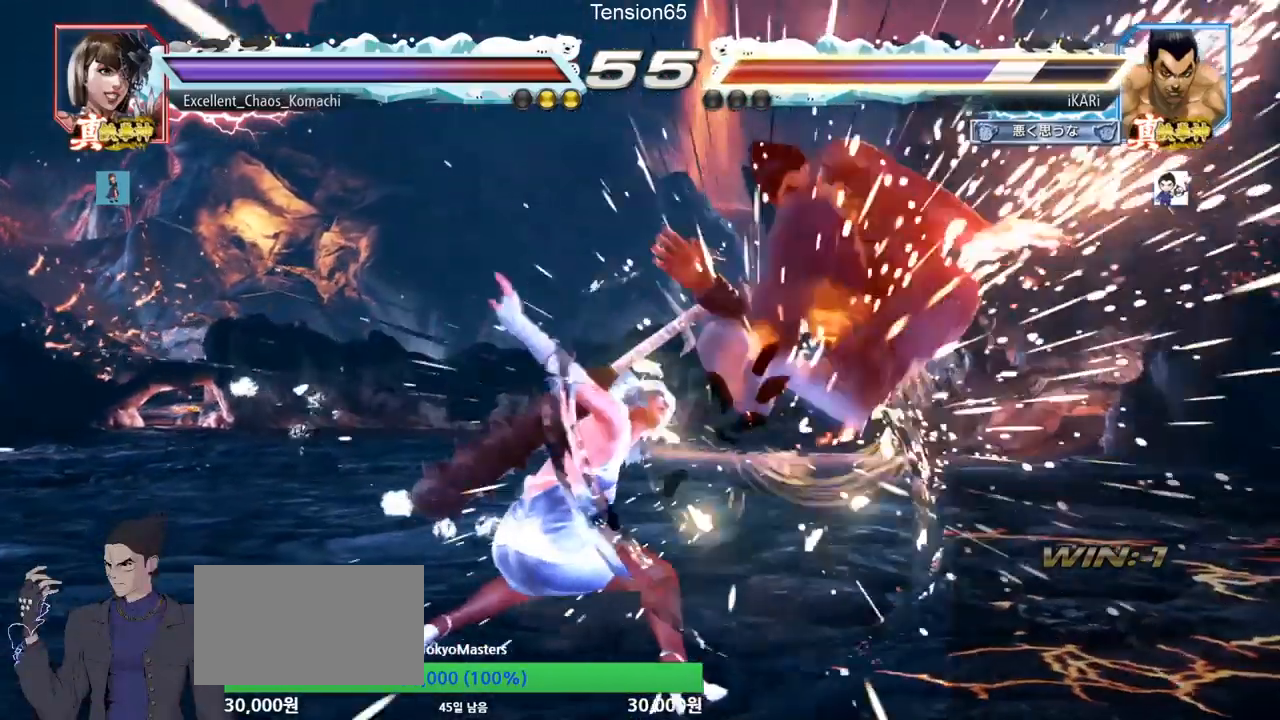
{"buttons": [], "left_stick": "center", "events": []}
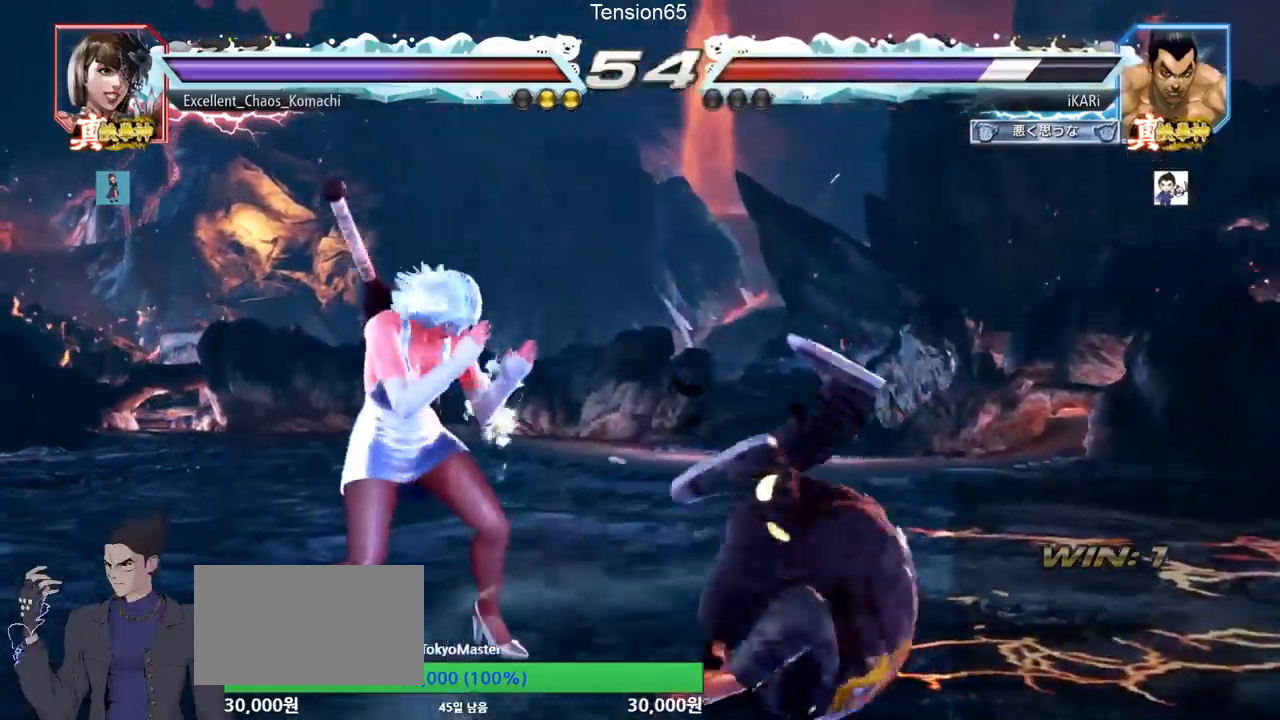
{"buttons": [], "left_stick": "center", "events": []}
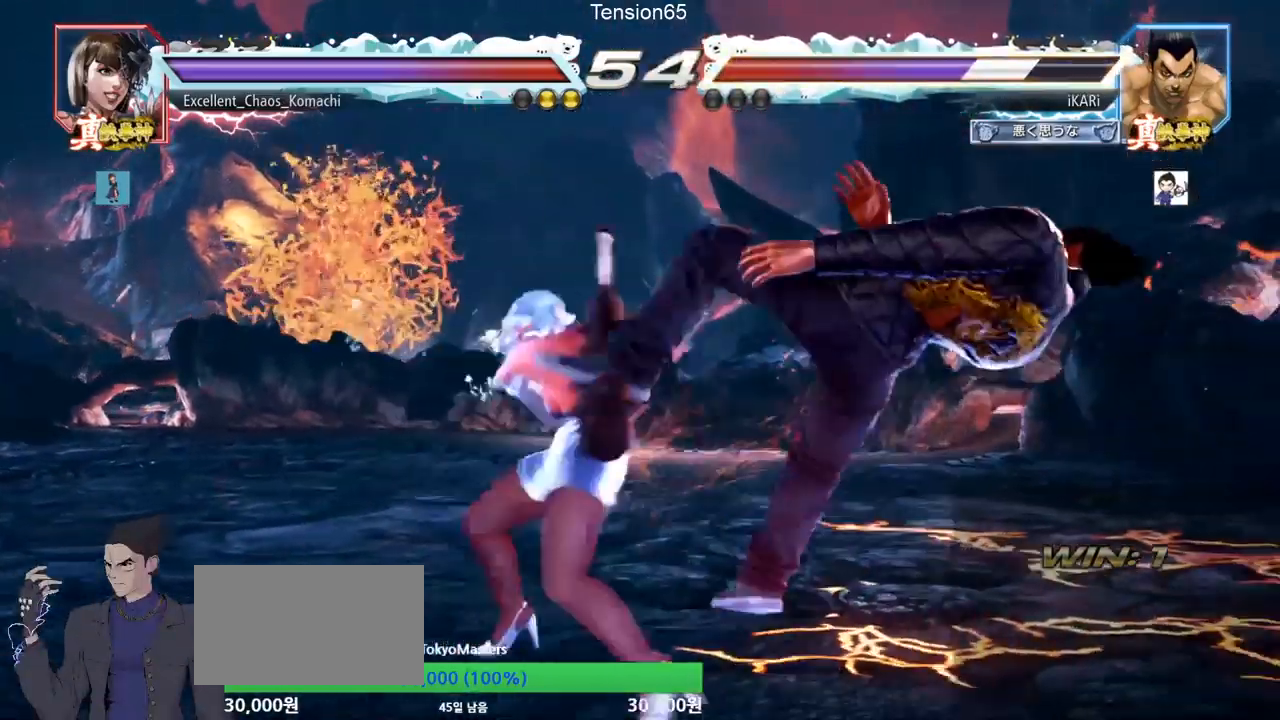
{"buttons": [], "left_stick": "center", "events": []}
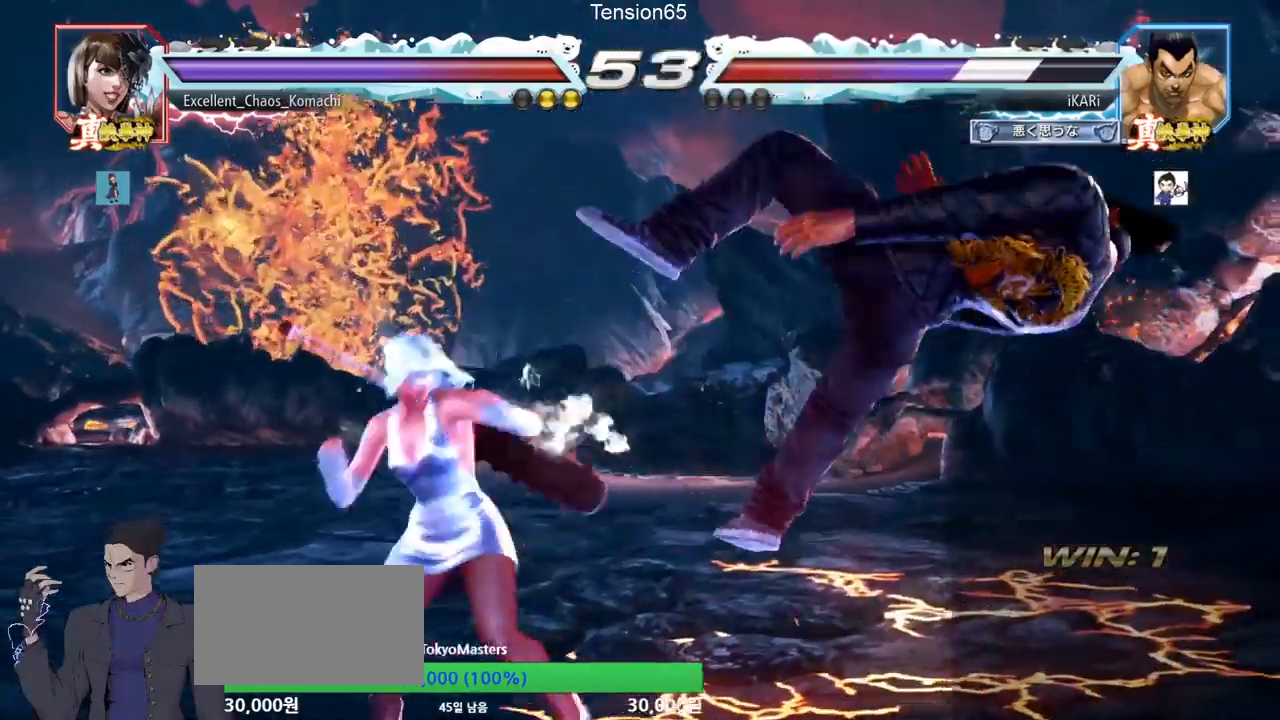
{"buttons": [], "left_stick": "center", "events": []}
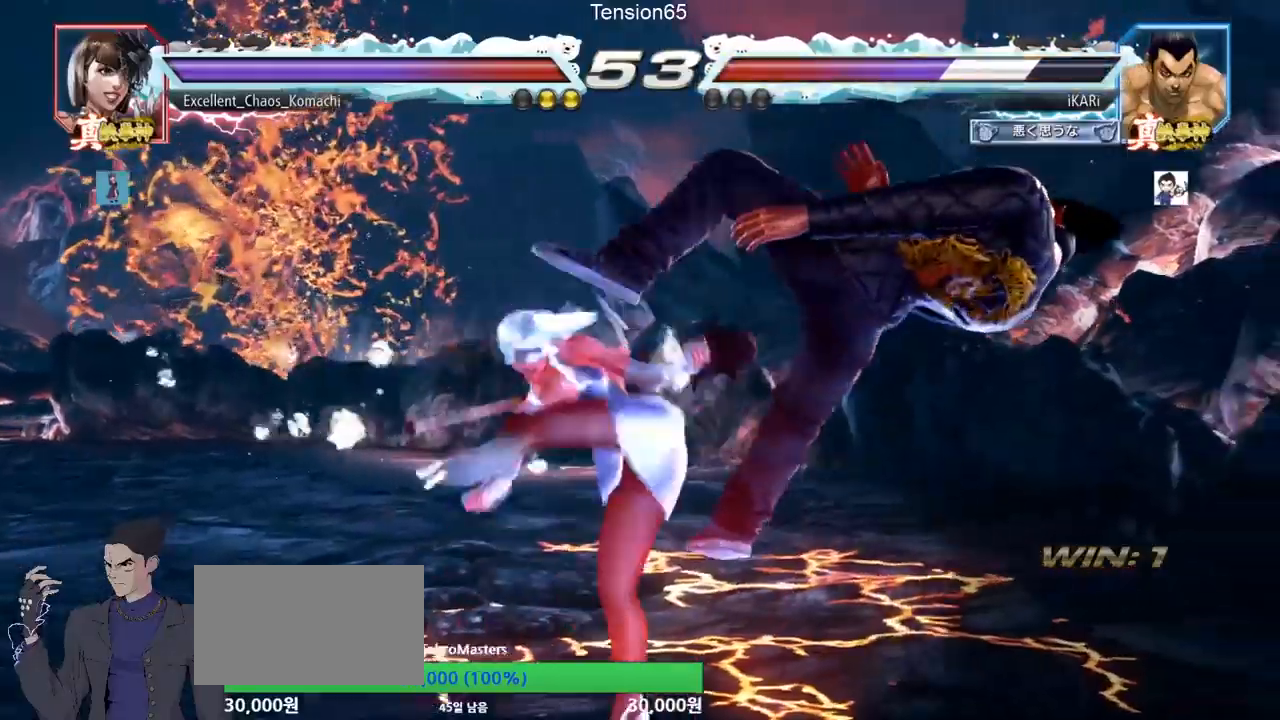
{"buttons": [], "left_stick": "center", "events": []}
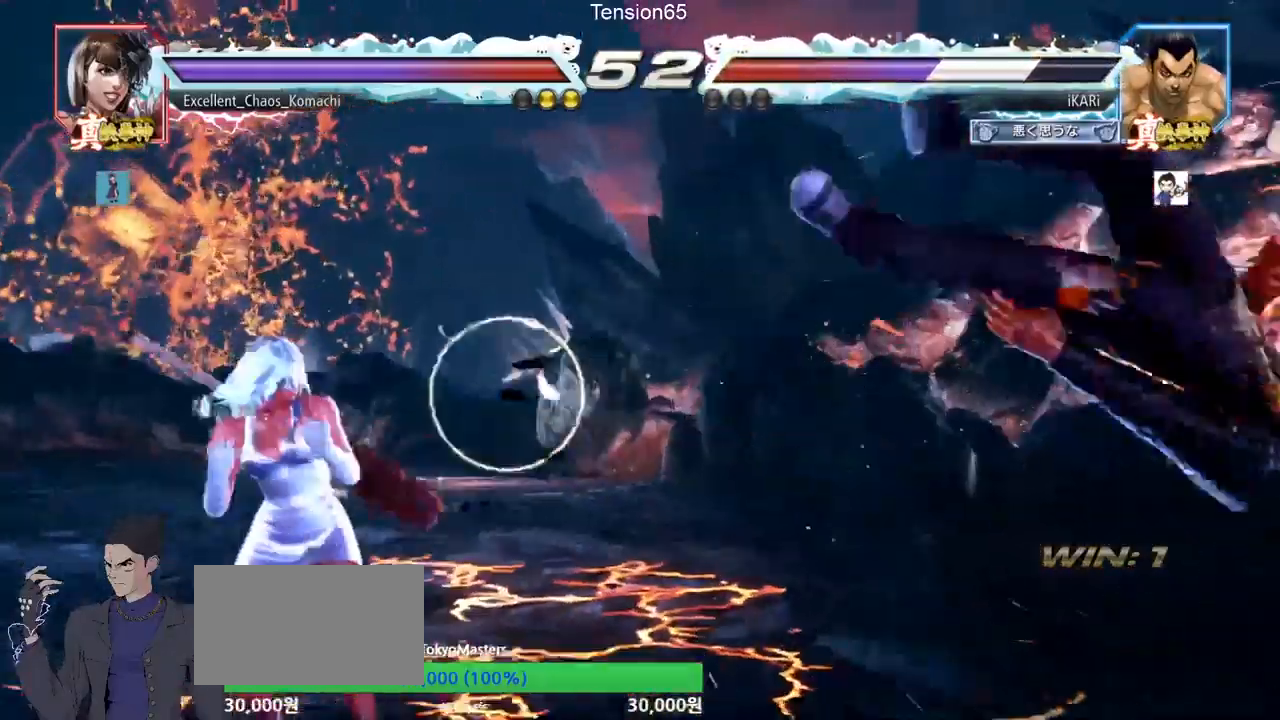
{"buttons": ["CROSS"], "left_stick": "center", "events": [[367, "CROSS", "down"], [434, "CROSS", "up"], [467, "CROSS", "down"]]}
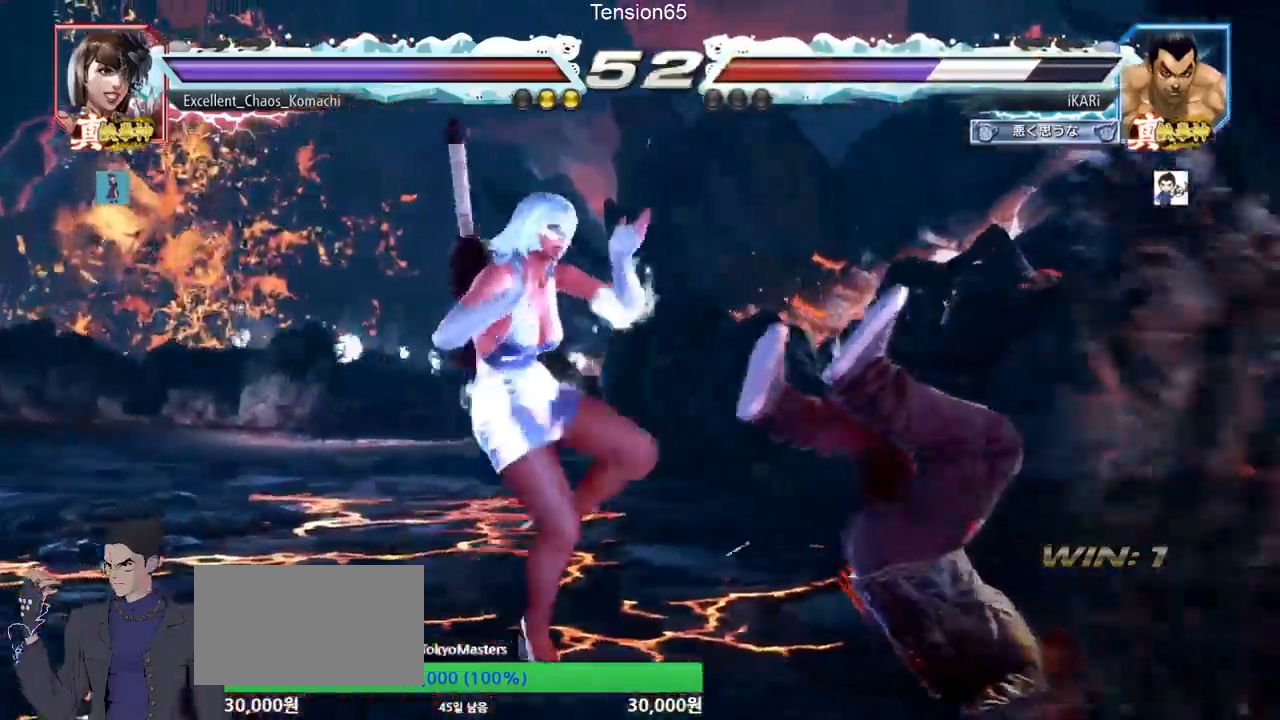
{"buttons": [], "left_stick": "center", "events": [[50, "CROSS", "up"], [84, "CROSS", "down"], [134, "CROSS", "up"], [167, "CROSS", "down"], [200, "CROSS", "up"], [284, "CROSS", "down"], [317, "CROSS", "up"], [351, "CROSS", "down"], [384, "CROSS", "up"]]}
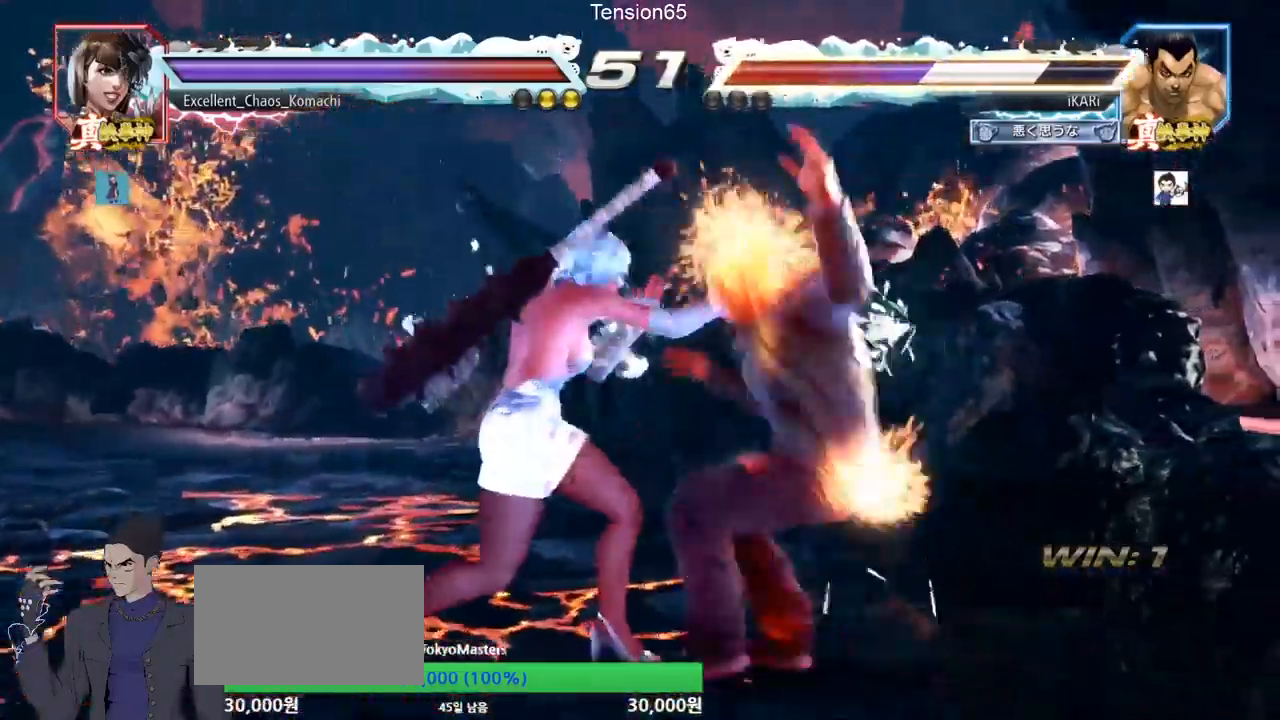
{"buttons": [], "left_stick": "center", "events": []}
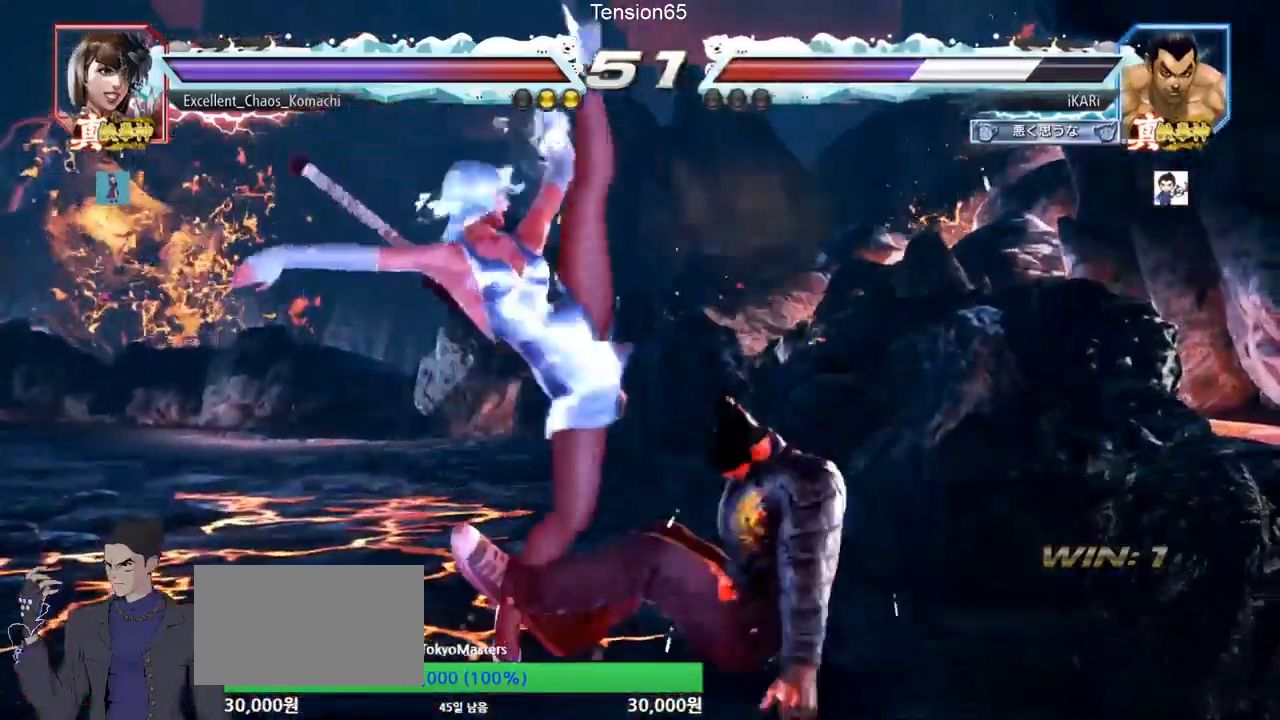
{"buttons": ["TRIANGLE"], "left_stick": "center", "events": [[83, "TRIANGLE", "down"], [116, "TRIANGLE", "up"], [200, "SQUARE", "down"], [200, "TRIANGLE", "down"], [217, "TRIANGLE", "up"], [233, "SQUARE", "up"], [267, "SQUARE", "down"], [300, "TRIANGLE", "down"], [317, "SQUARE", "up"], [383, "TRIANGLE", "up"], [450, "SQUARE", "down"], [450, "TRIANGLE", "down"], [467, "SQUARE", "up"]]}
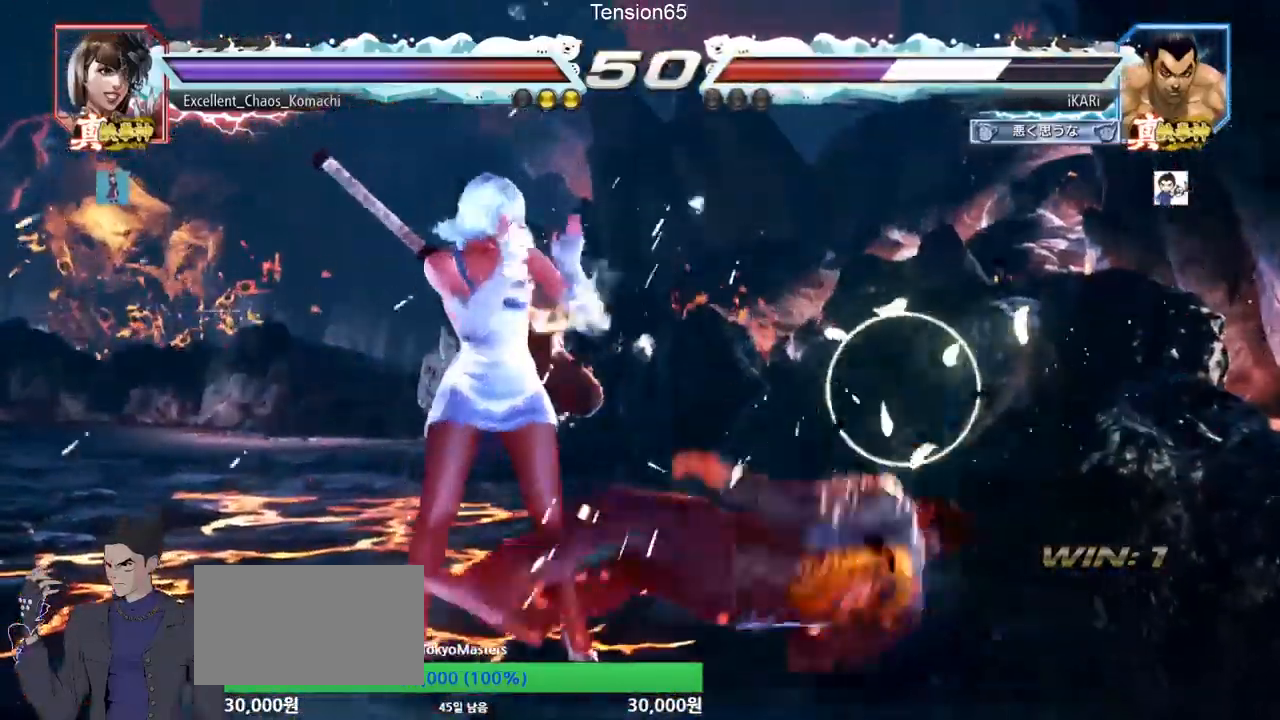
{"buttons": [], "left_stick": "right", "events": [[17, "TRIANGLE", "up"], [417, "left_stick", "right"]]}
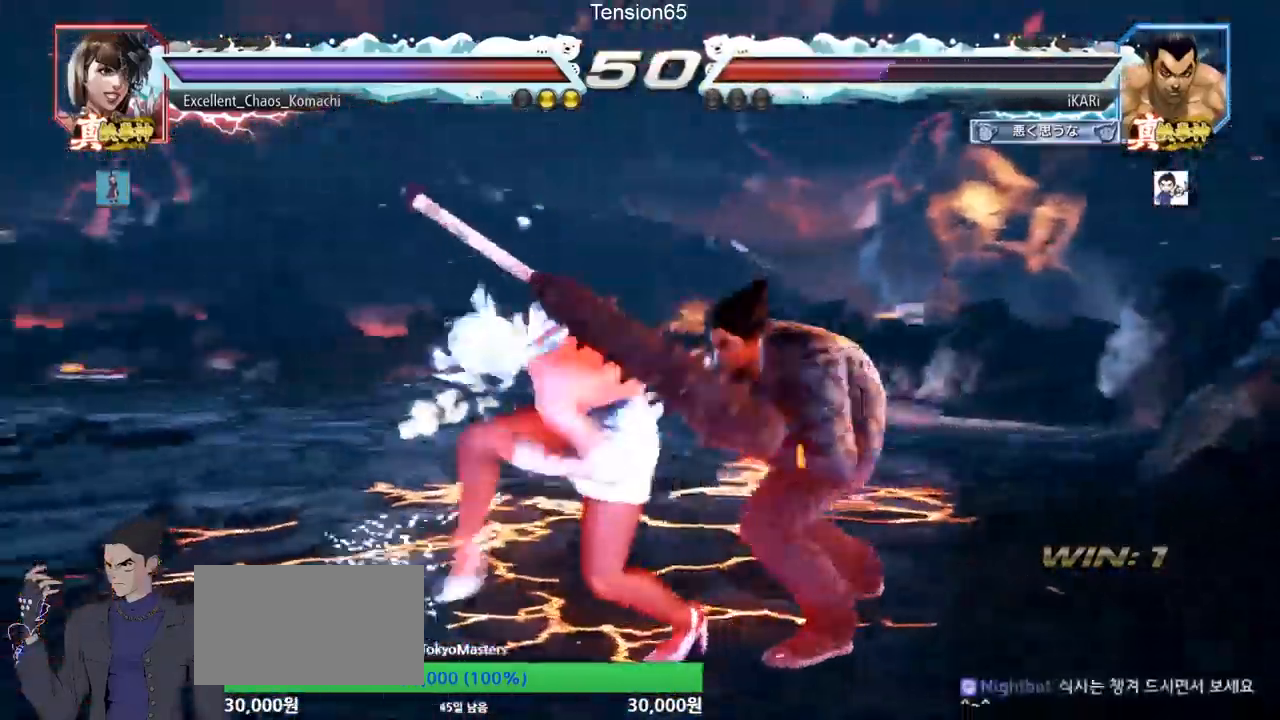
{"buttons": [], "left_stick": "center", "events": [[450, "left_stick", "center"]]}